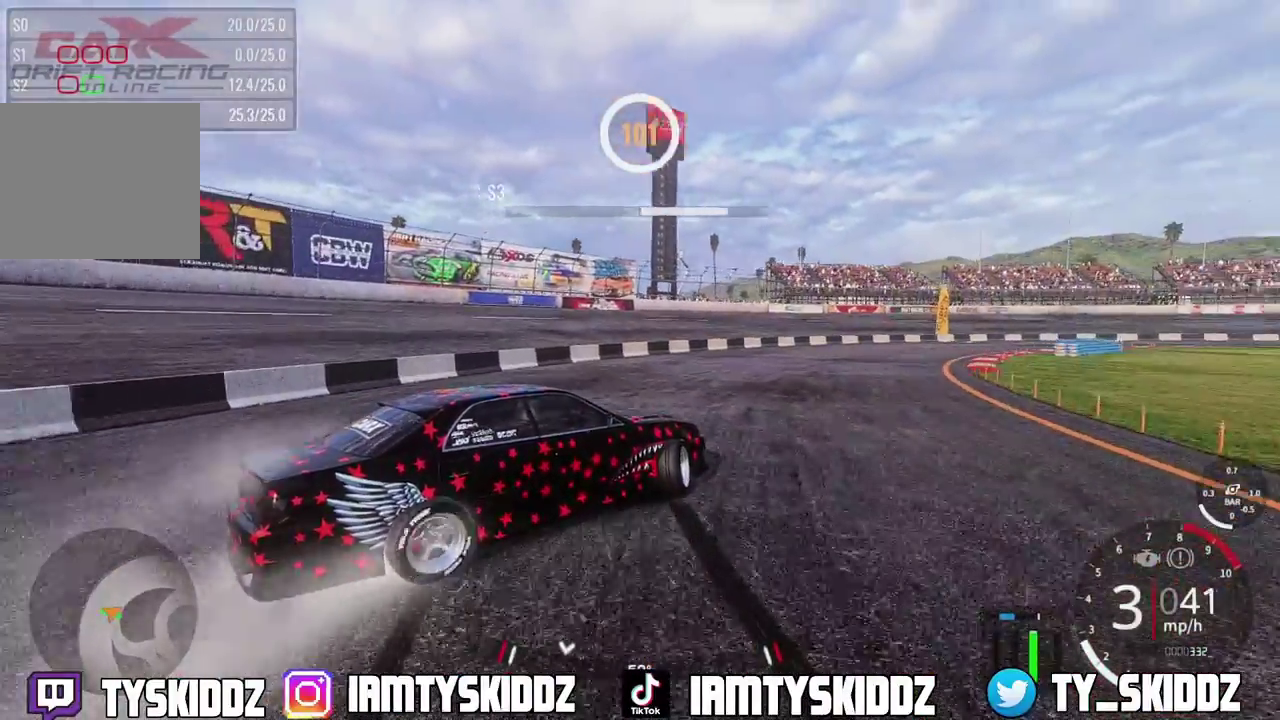
Gameplay with a controller (PlayStation layout); each line is a JSON object with the inputs held at the frame after it (dt_ms = milliseconds from this image to that frame). "events" lists button and stick changes between this image and that frame as [ms after this image, input, new state], when the widget could be followed in between. This document gives stick clicks only as held states, not as events.
{"dt_ms": 500, "buttons": ["R2"], "left_stick": "up-right", "right_stick": "center", "events": []}
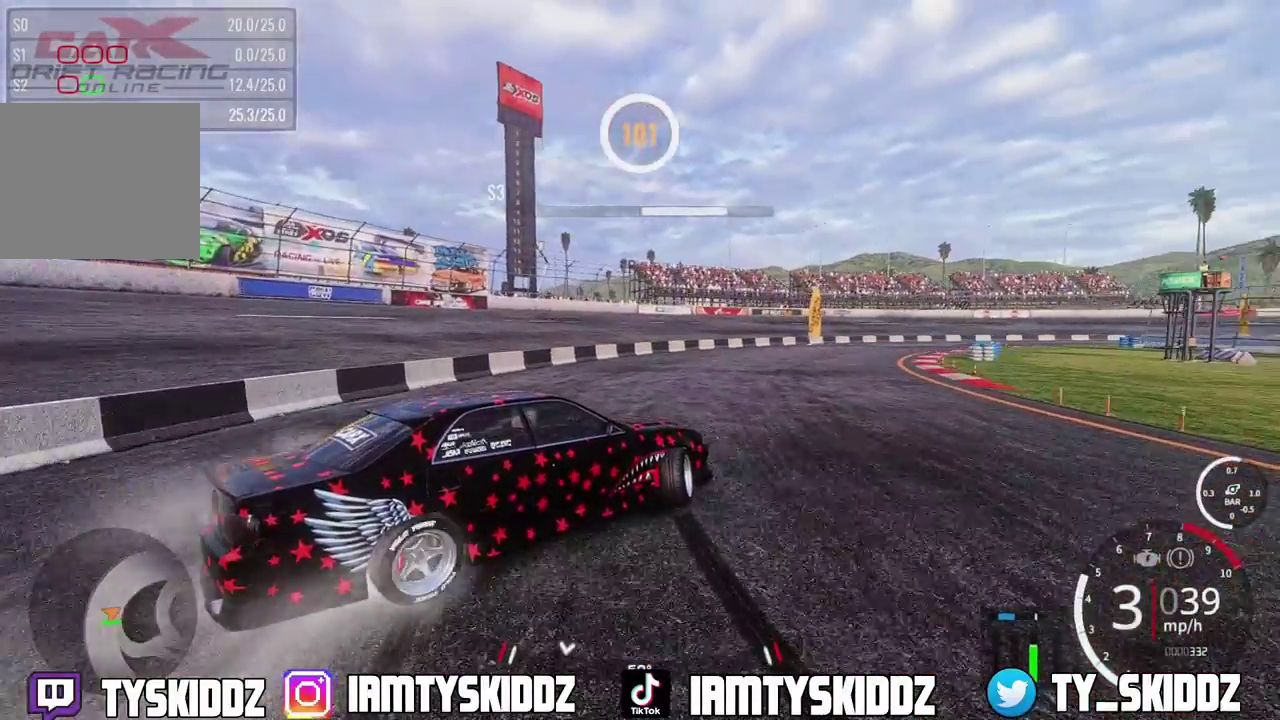
{"dt_ms": 500, "buttons": ["R2"], "left_stick": "up-right", "right_stick": "center", "events": []}
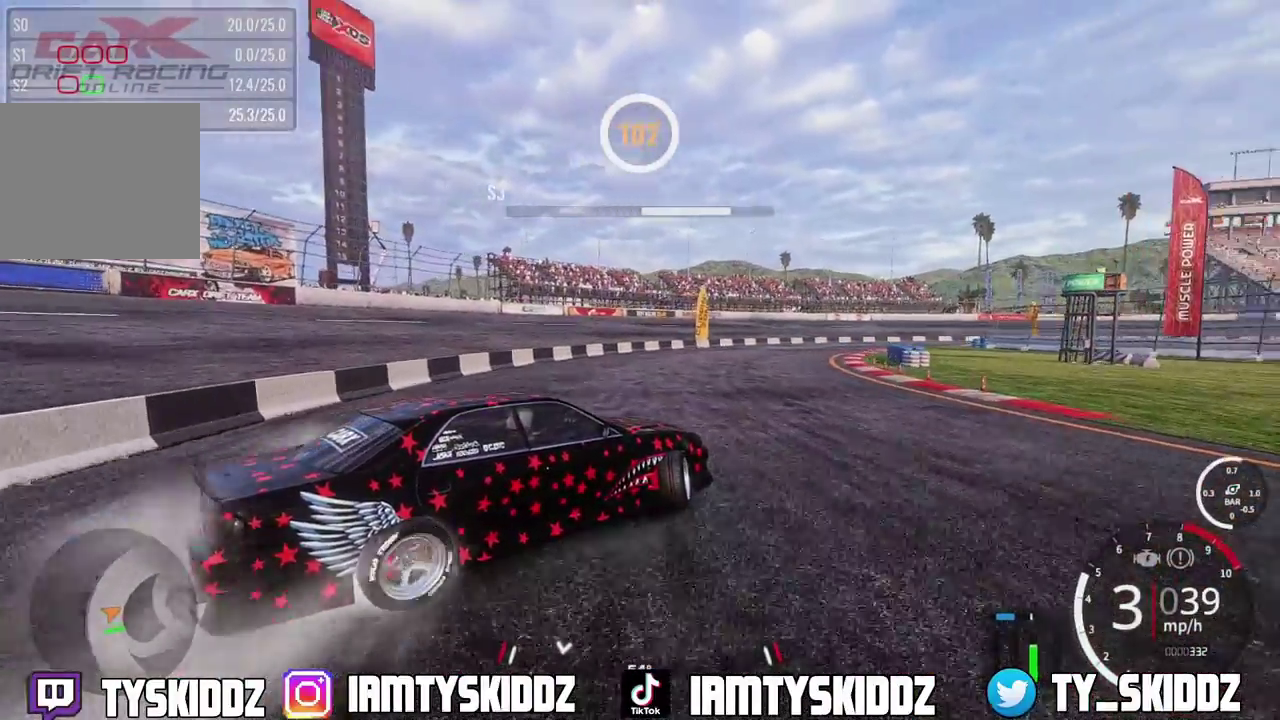
{"dt_ms": 300, "buttons": ["R2"], "left_stick": "up-right", "right_stick": "center", "events": []}
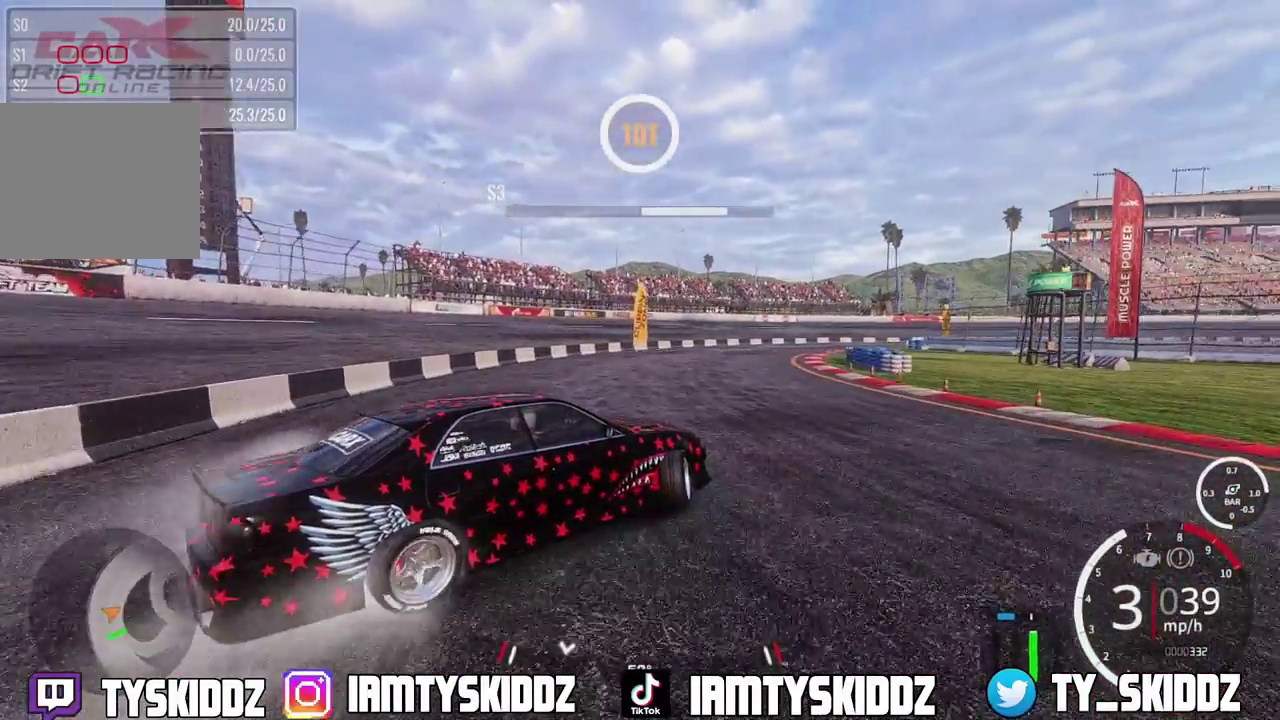
{"dt_ms": 800, "buttons": ["R2"], "left_stick": "up", "right_stick": "center", "events": [[217, "left_stick", "up"]]}
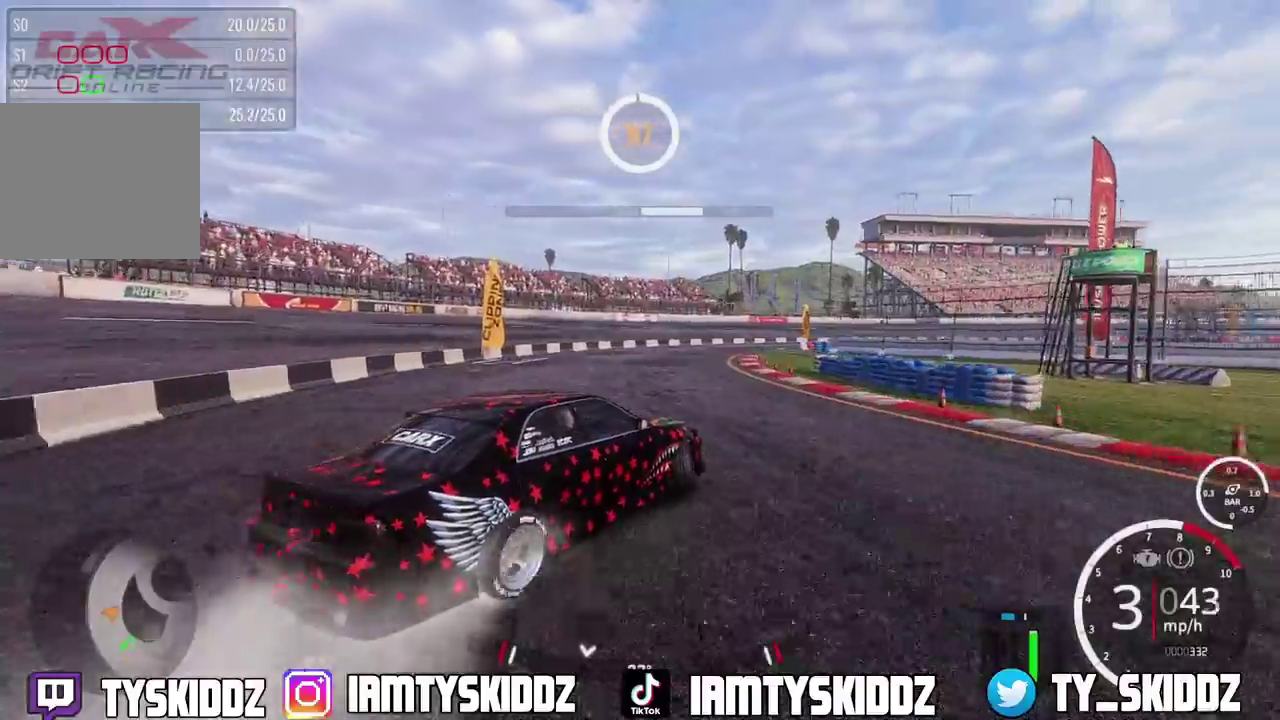
{"dt_ms": 400, "buttons": ["R2"], "left_stick": "up", "right_stick": "center", "events": []}
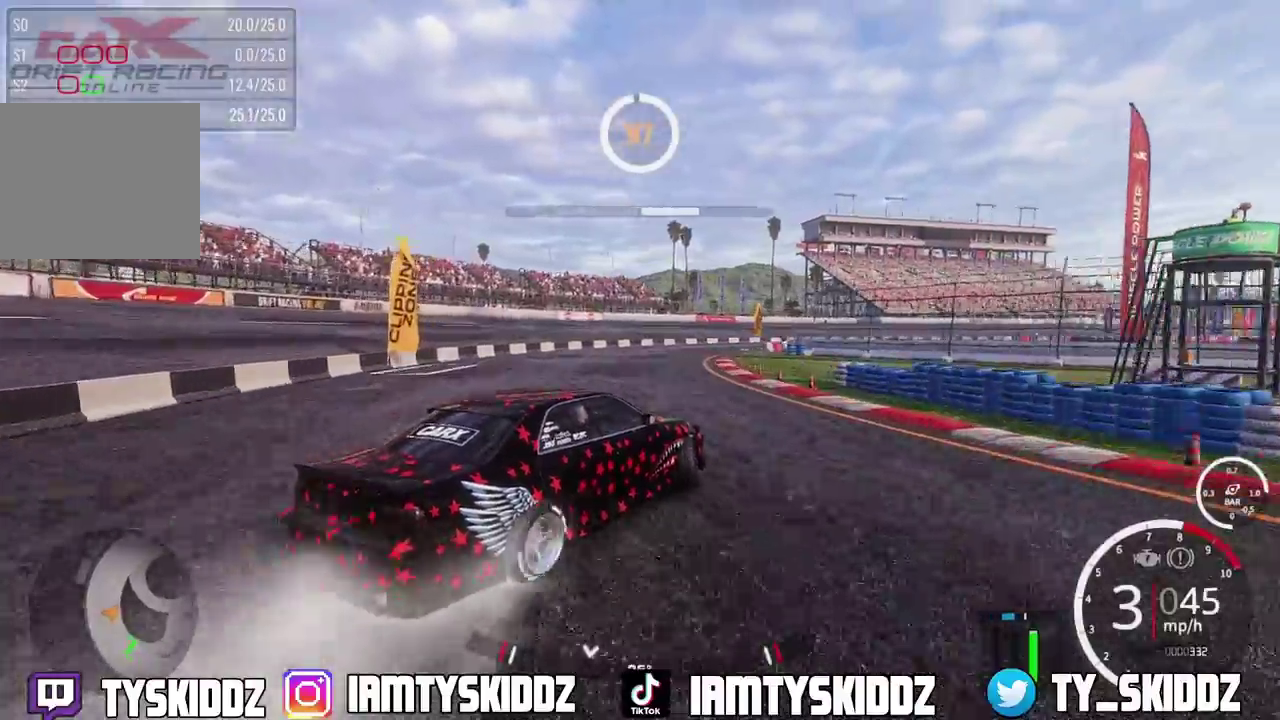
{"dt_ms": 500, "buttons": ["R2"], "left_stick": "up", "right_stick": "center", "events": []}
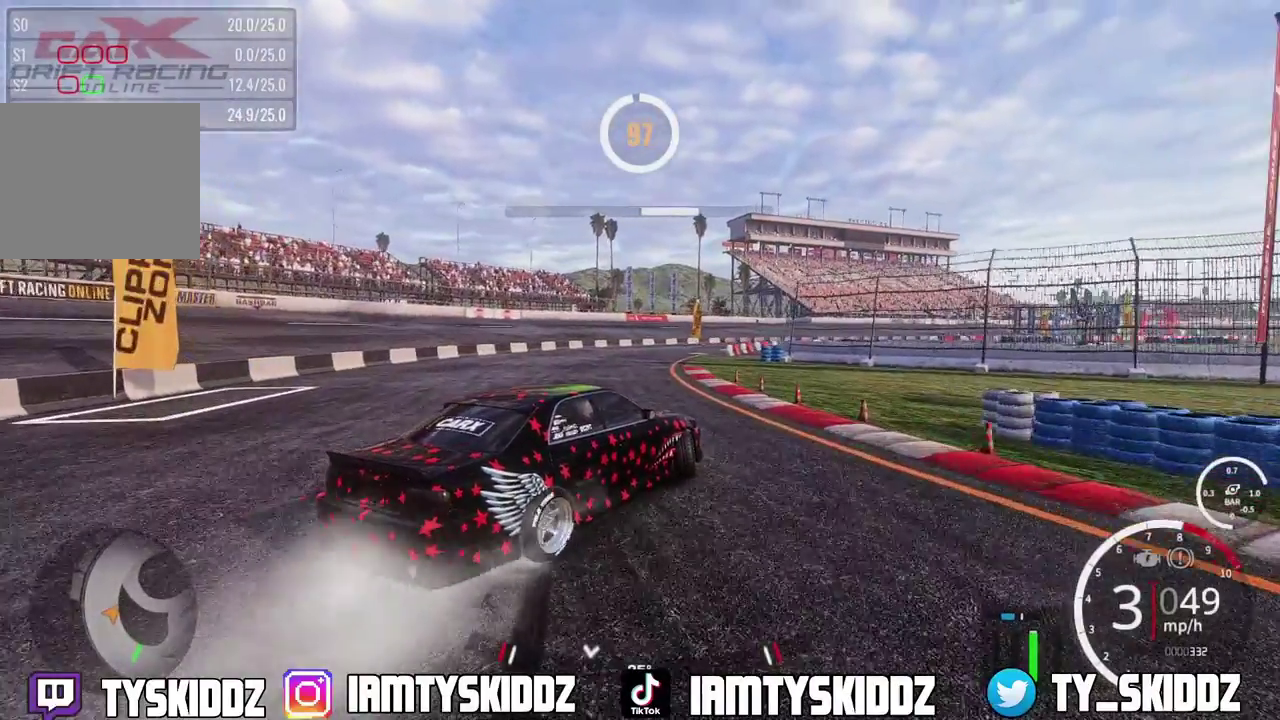
{"dt_ms": 500, "buttons": ["R2"], "left_stick": "up", "right_stick": "center", "events": []}
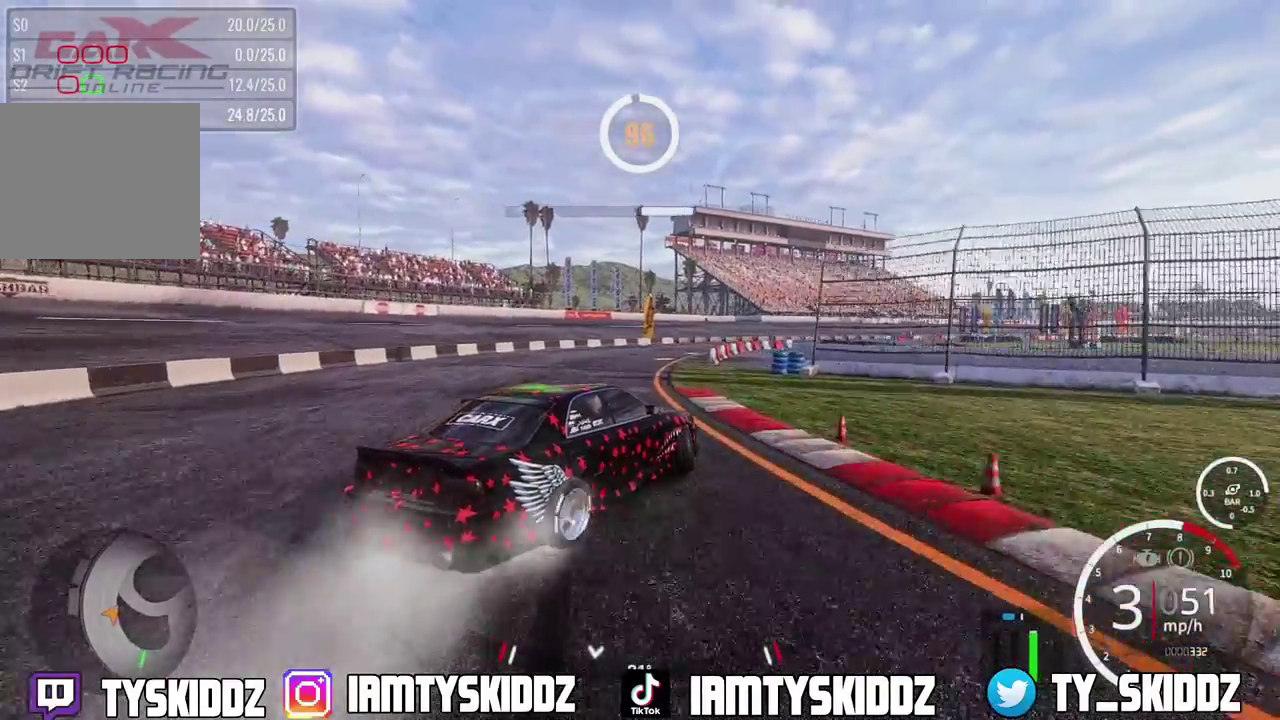
{"dt_ms": 300, "buttons": ["R2"], "left_stick": "up", "right_stick": "center", "events": []}
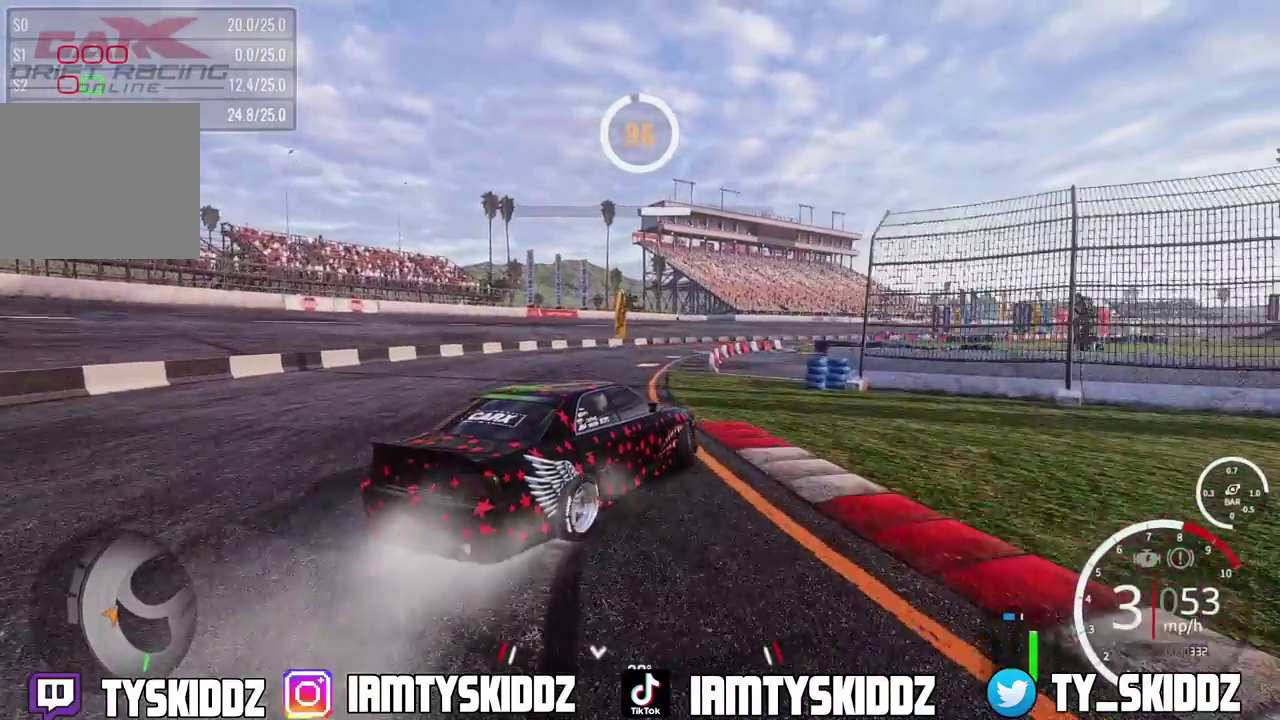
{"dt_ms": 800, "buttons": ["R2"], "left_stick": "up", "right_stick": "center", "events": []}
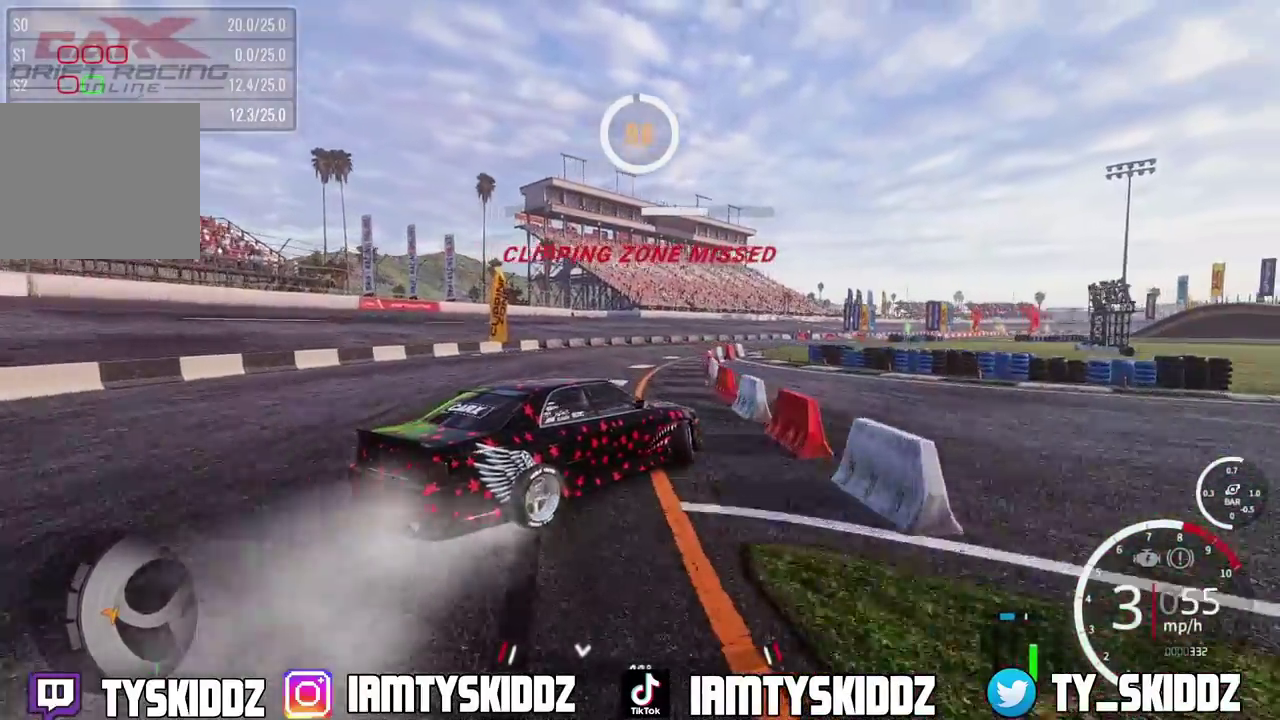
{"dt_ms": 400, "buttons": [], "left_stick": "up", "right_stick": "center", "events": [[133, "L2", "down"], [250, "R2", "up"], [333, "L2", "up"]]}
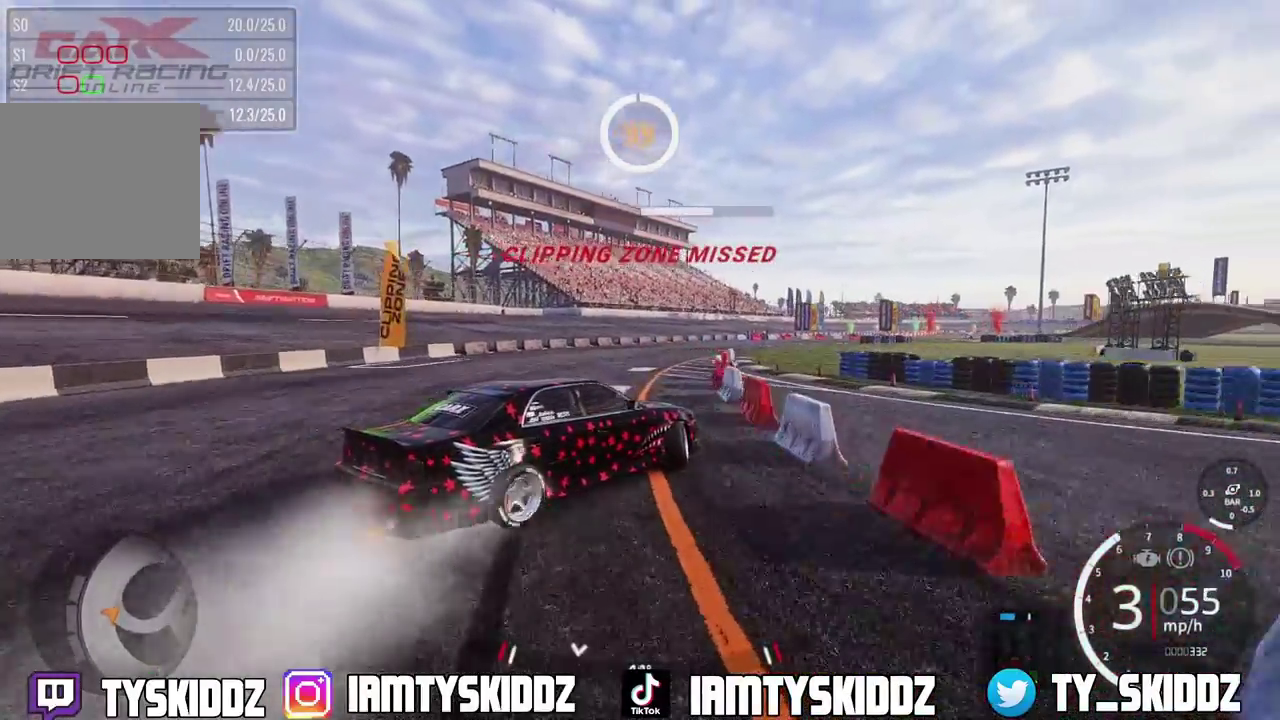
{"dt_ms": 500, "buttons": ["R2"], "left_stick": "up-right", "right_stick": "center", "events": [[50, "R2", "down"], [283, "left_stick", "up-right"]]}
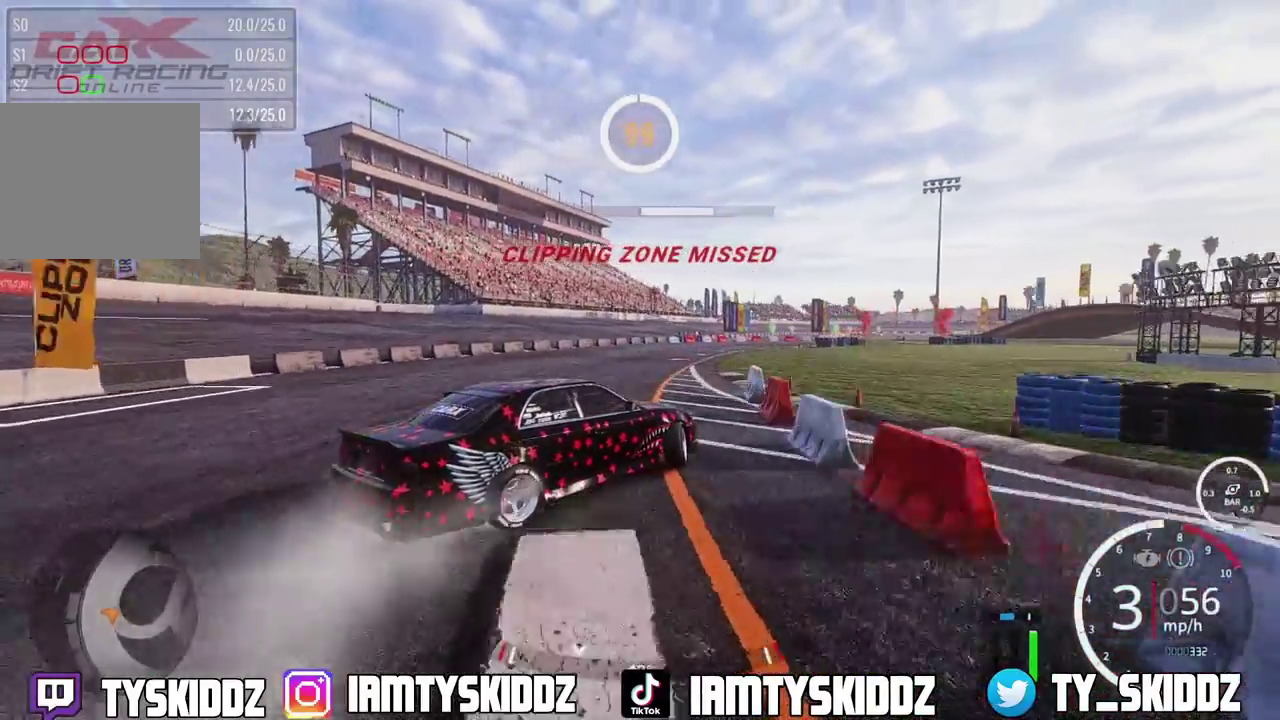
{"dt_ms": 500, "buttons": ["R2"], "left_stick": "up-right", "right_stick": "center", "events": []}
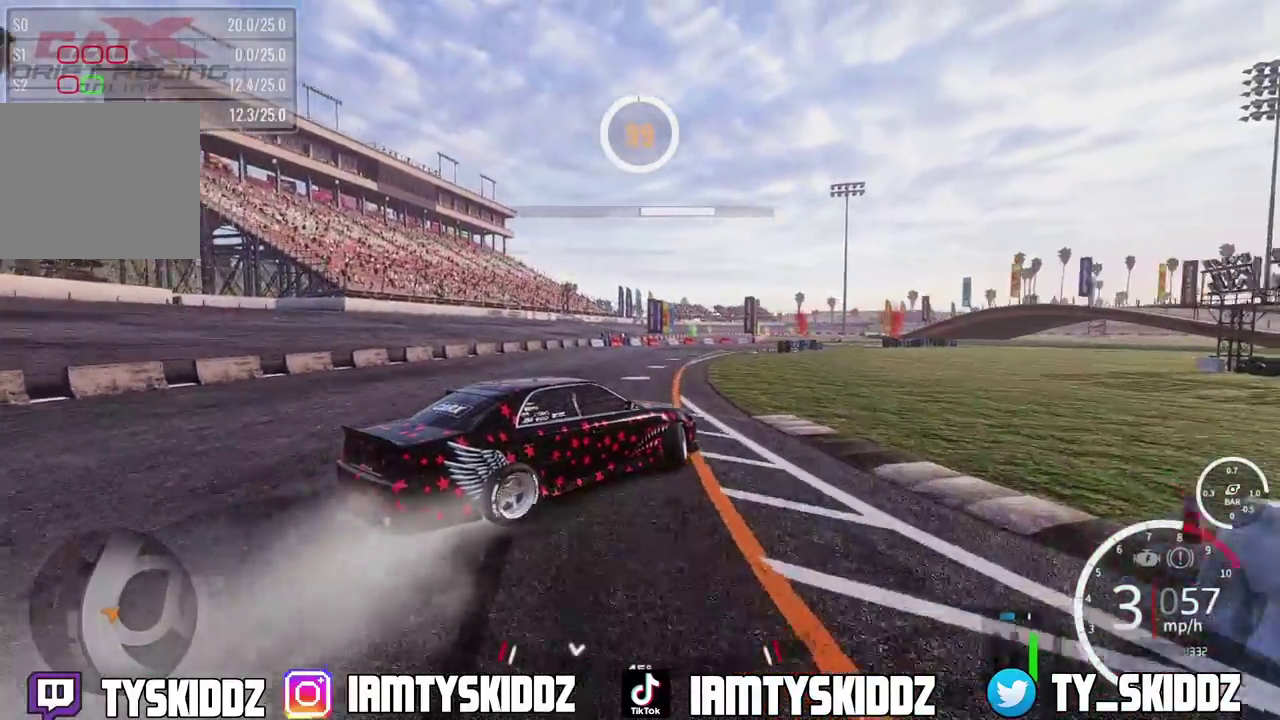
{"dt_ms": 300, "buttons": [], "left_stick": "up-right", "right_stick": "center", "events": [[217, "R2", "up"]]}
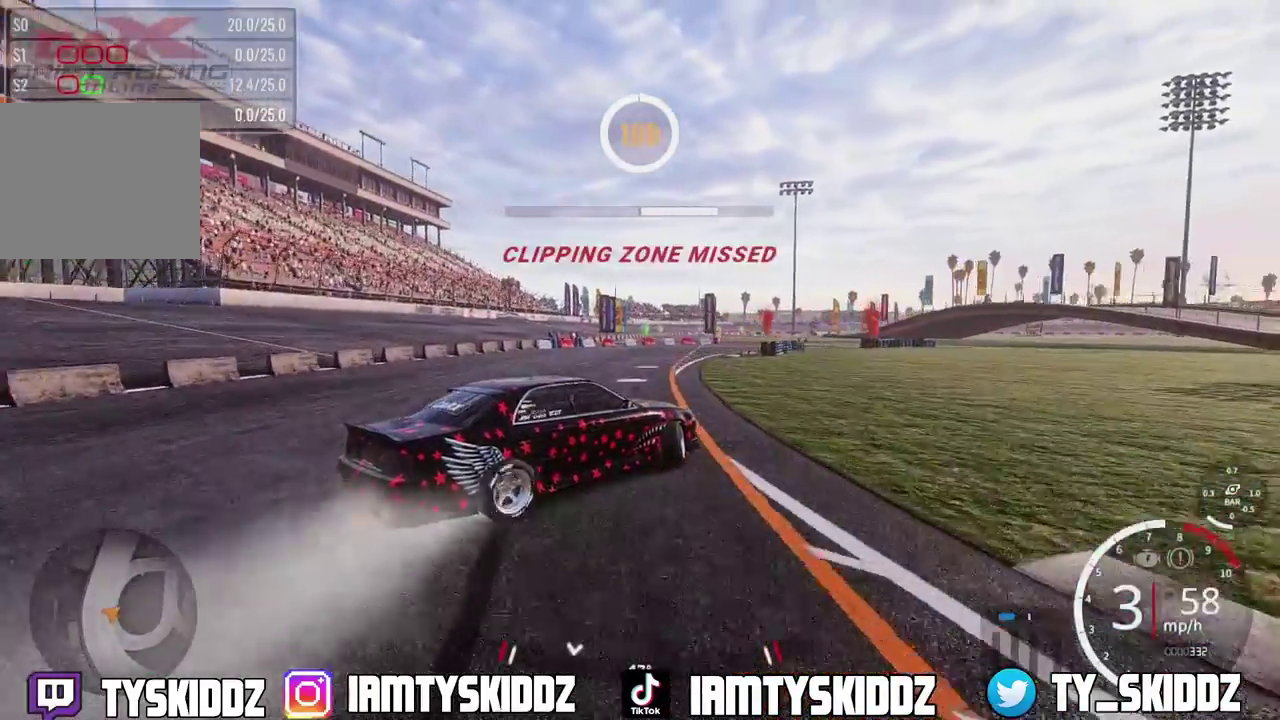
{"dt_ms": 800, "buttons": ["R2"], "left_stick": "up-right", "right_stick": "center", "events": [[617, "R2", "down"]]}
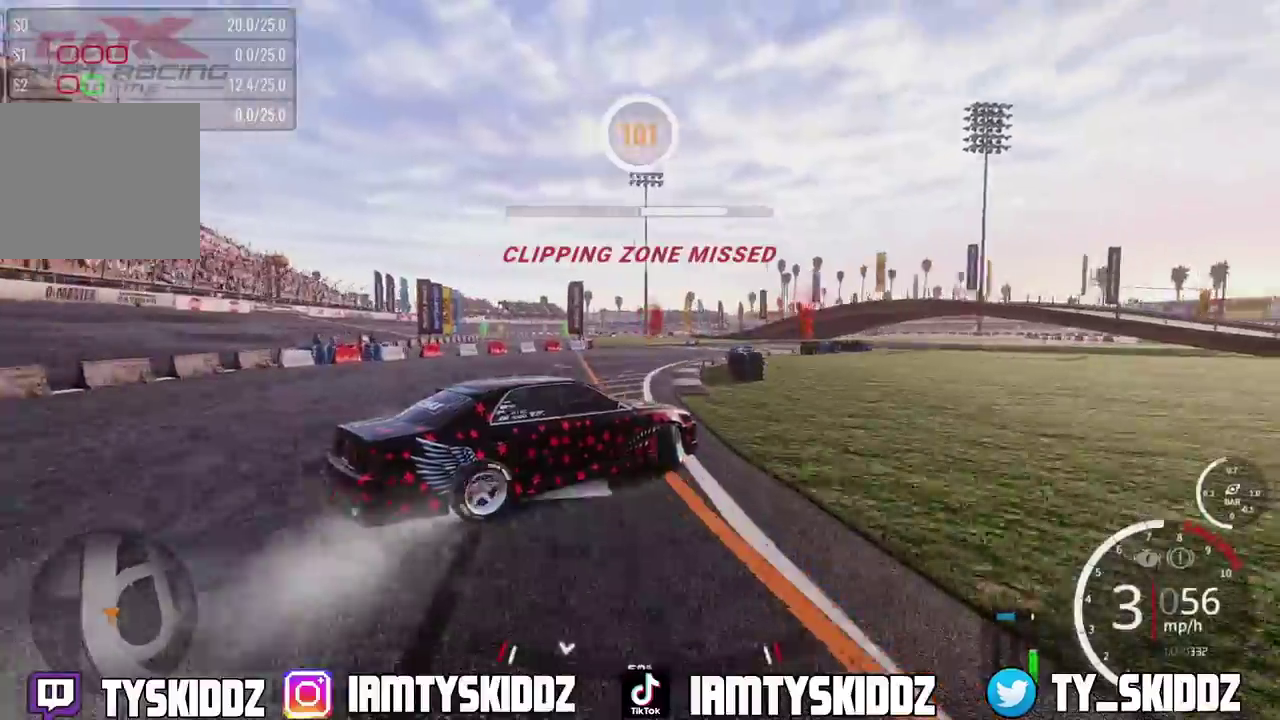
{"dt_ms": 400, "buttons": ["R2"], "left_stick": "up-right", "right_stick": "center", "events": []}
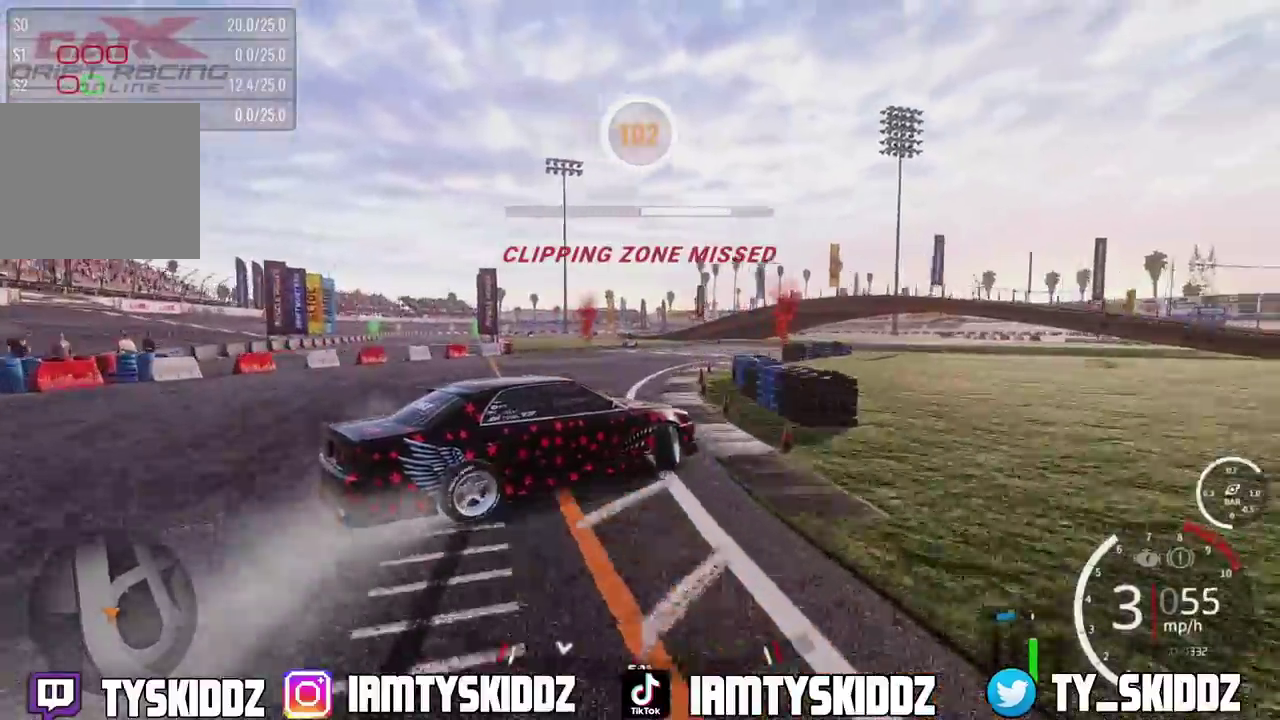
{"dt_ms": 500, "buttons": ["R2"], "left_stick": "up-right", "right_stick": "center", "events": []}
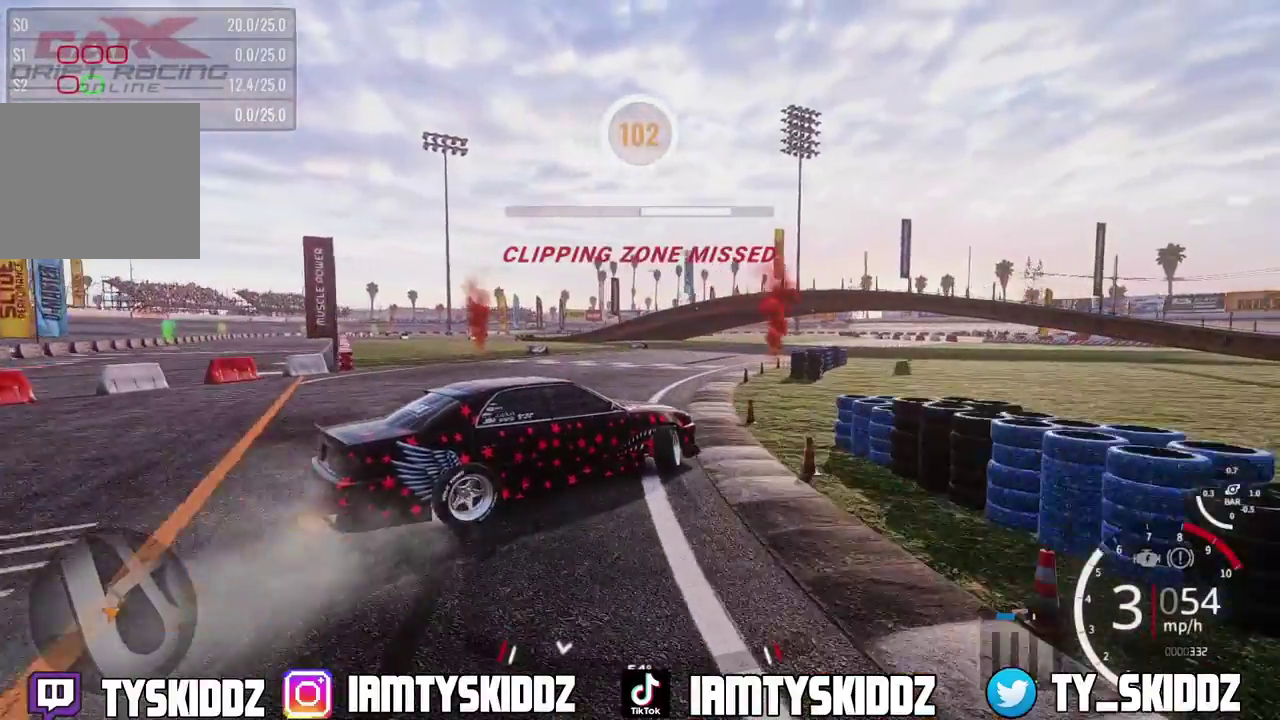
{"dt_ms": 500, "buttons": ["R2"], "left_stick": "up-right", "right_stick": "center", "events": []}
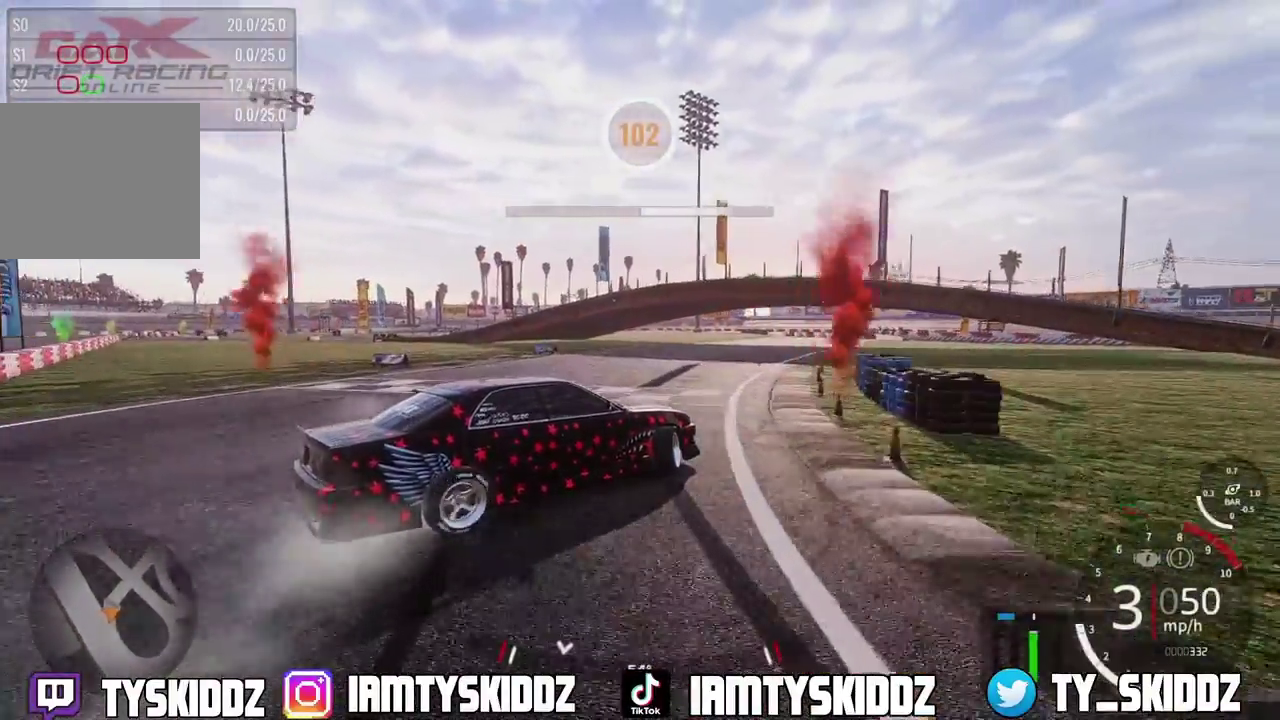
{"dt_ms": 300, "buttons": ["R2"], "left_stick": "up-right", "right_stick": "center", "events": [[117, "R2", "up"], [250, "R2", "down"]]}
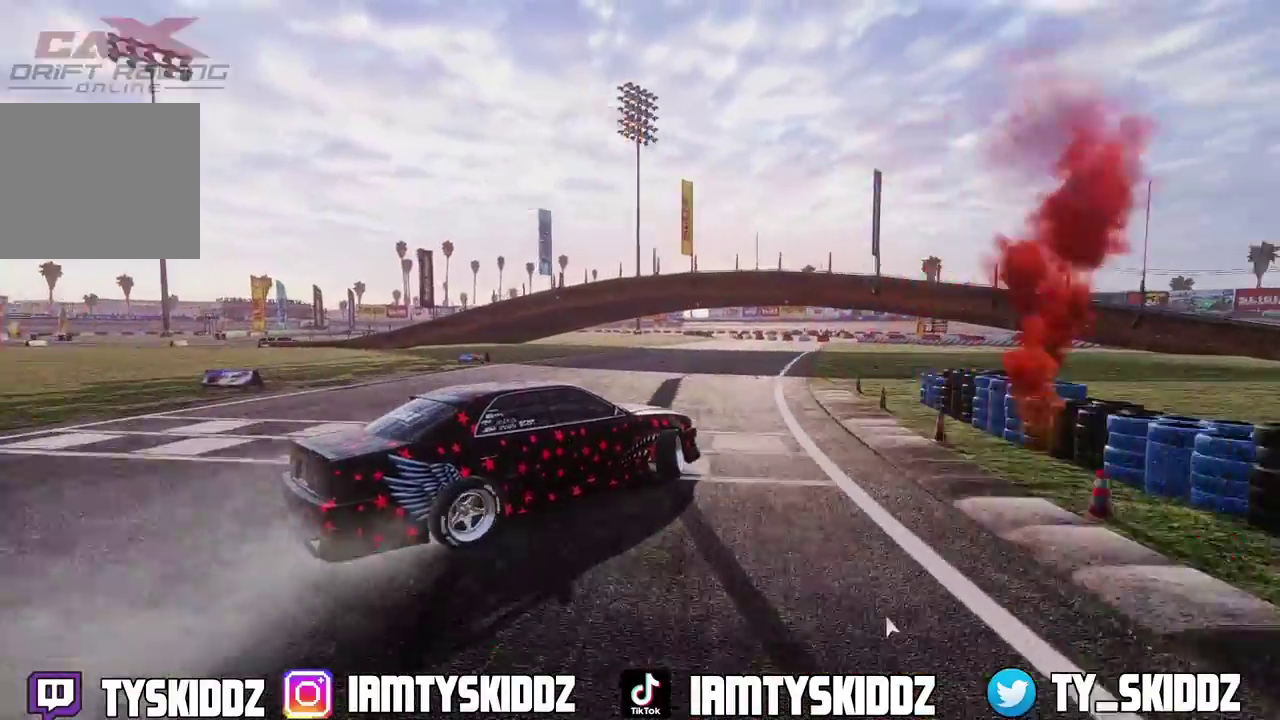
{"dt_ms": 700, "buttons": ["R2"], "left_stick": "up-right", "right_stick": "center", "events": []}
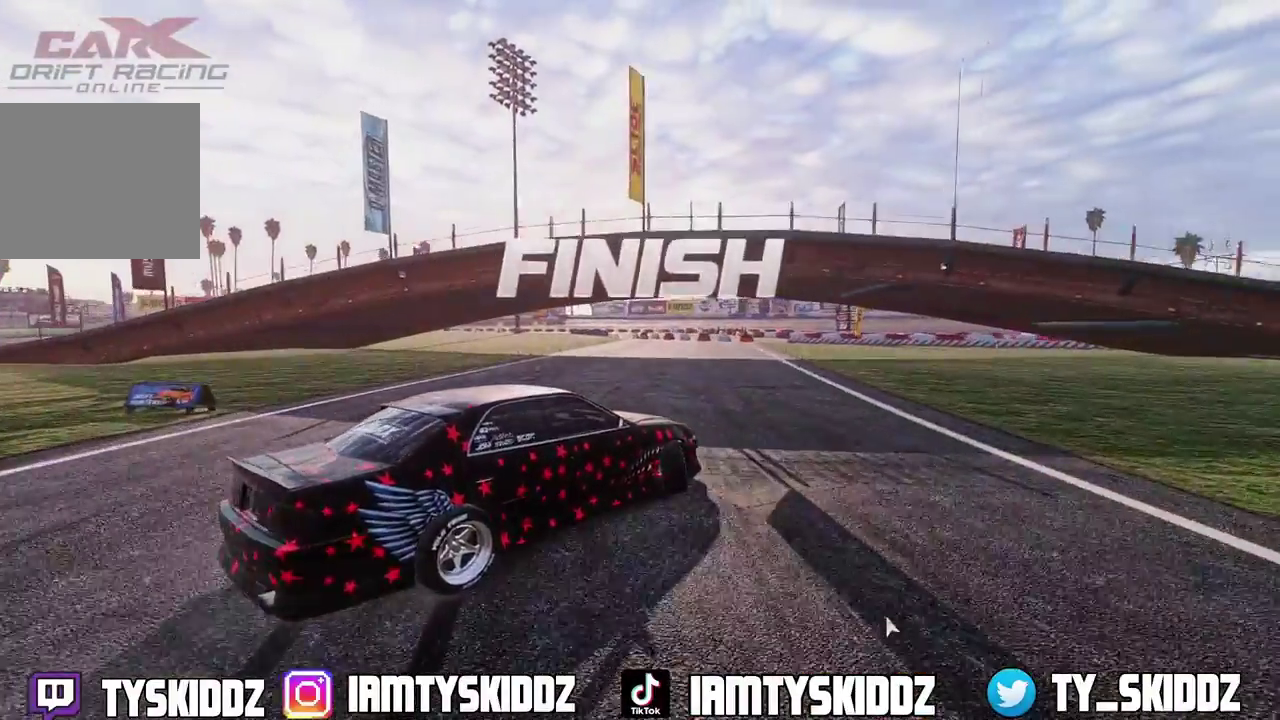
{"dt_ms": 300, "buttons": [], "left_stick": "up-right", "right_stick": "center", "events": [[117, "R2", "up"]]}
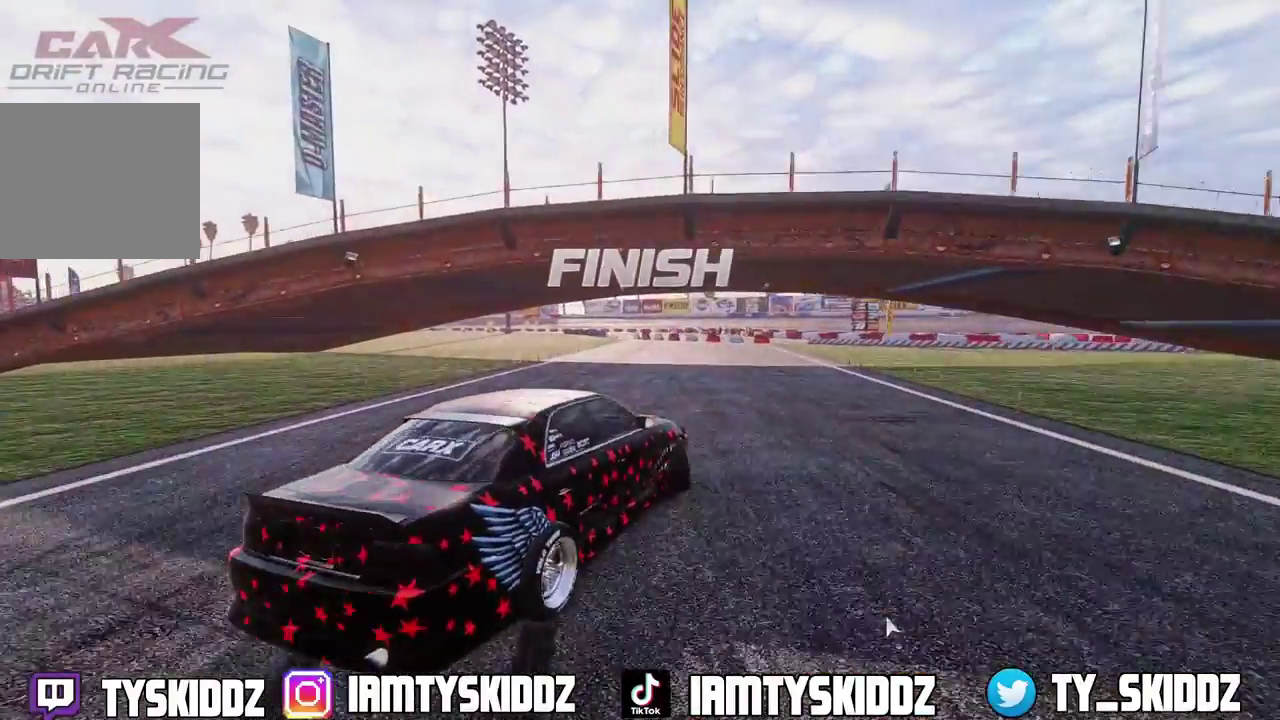
{"dt_ms": 900, "buttons": [], "left_stick": "center", "right_stick": "center", "events": [[50, "left_stick", "center"]]}